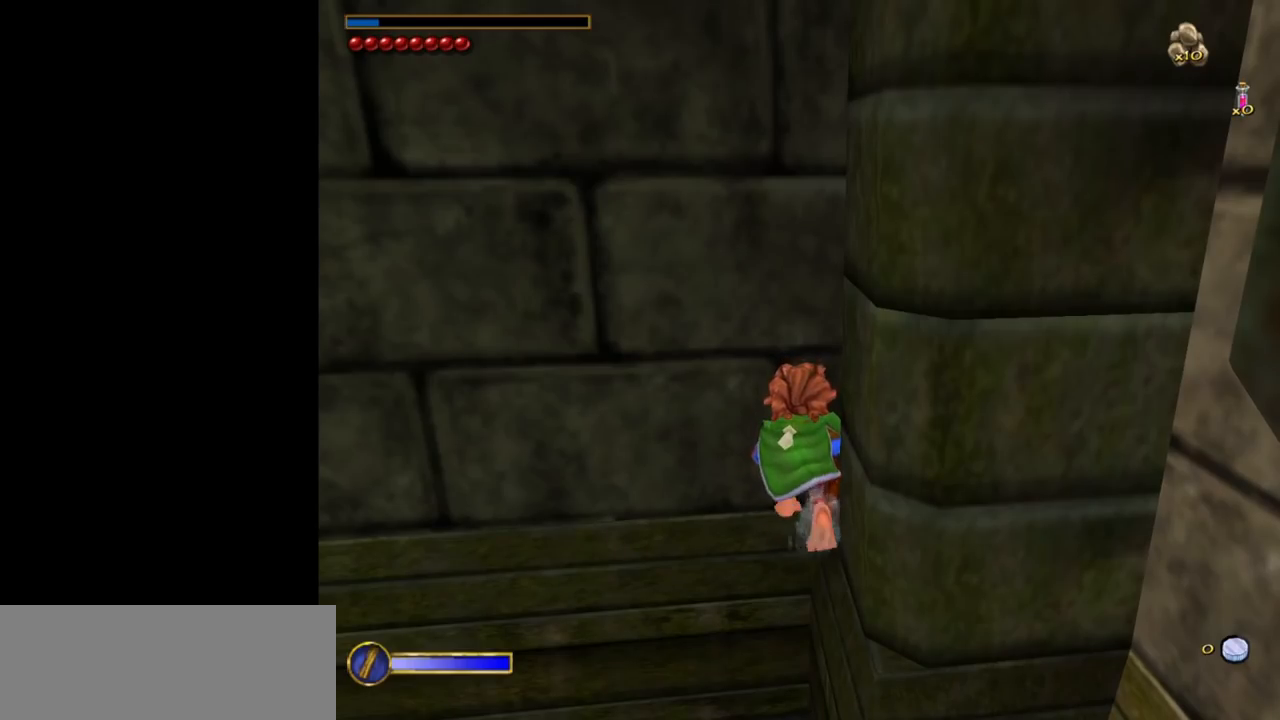
Gameplay with keyboard and mouse; each line is a JSON object with the keys and mouse buttons held at the frame after it. "events" lists presses ("down") and releases ("up") of "1", "2", "3", "a", "ctrl", "d", "down", "e", "escape", "f", "left", "return", "right", "s", "shift", "space", "tab", "up", "w", "mouse_left" and "mouse_right" between this image and that frame as [ms after this image, input, new state], when the widget could be followed in between. "mouse_left", "mouse_right" = the "left", "right" buttons of the "mouse" list. No other keys are recorded. Mouse movement is not recorded.
{"keys": ["shift", "w"], "mouse": [], "events": []}
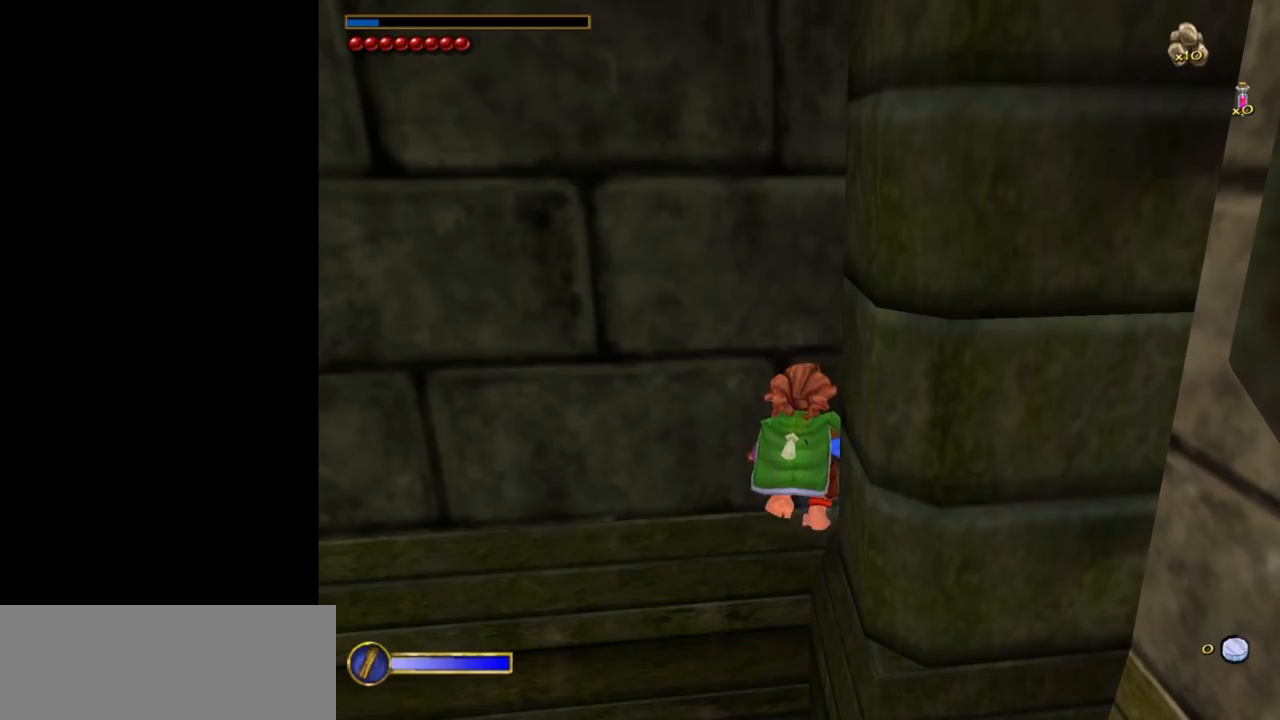
{"keys": ["shift", "w"], "mouse": [], "events": []}
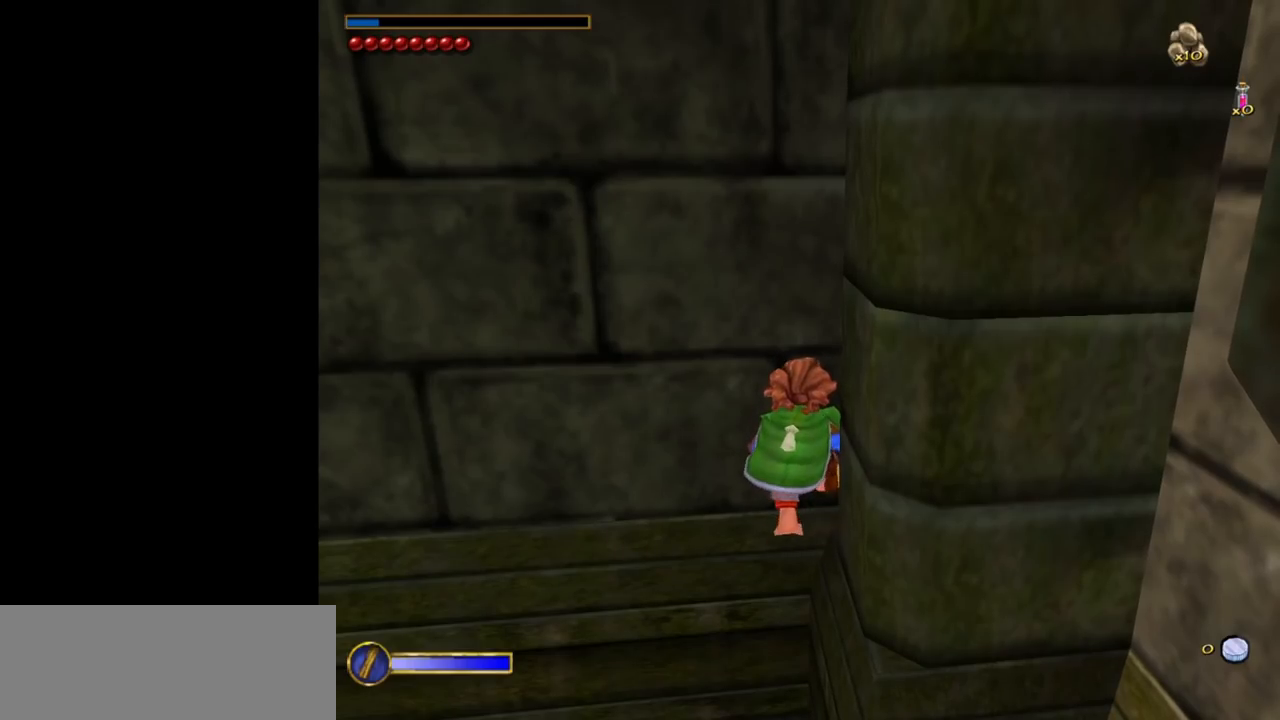
{"keys": ["shift", "w"], "mouse": [], "events": []}
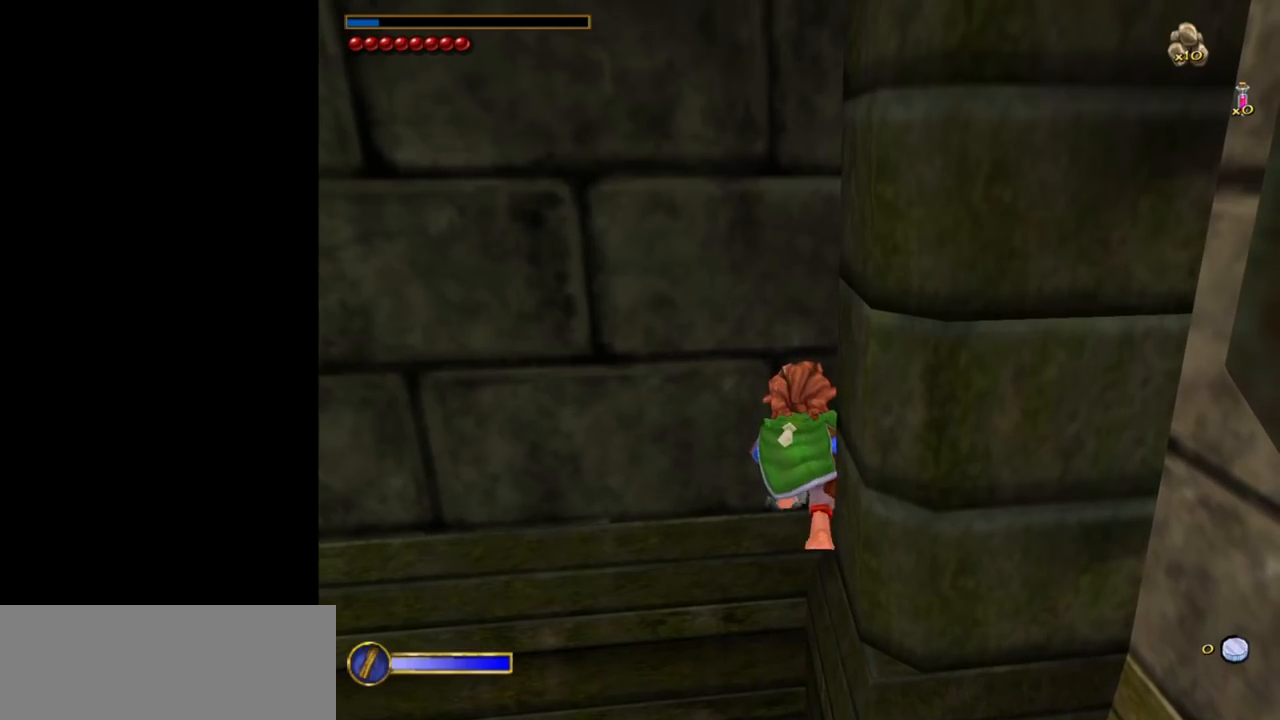
{"keys": ["shift", "w"], "mouse": [], "events": []}
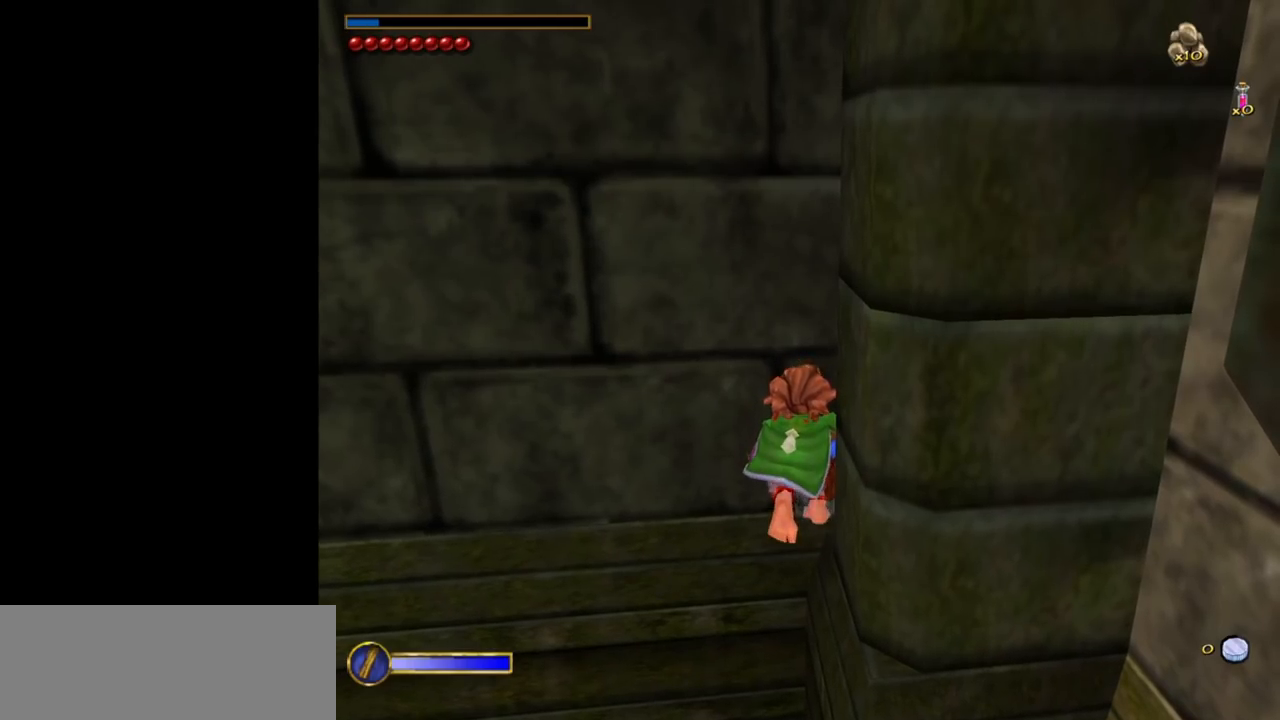
{"keys": ["shift", "w"], "mouse": [], "events": []}
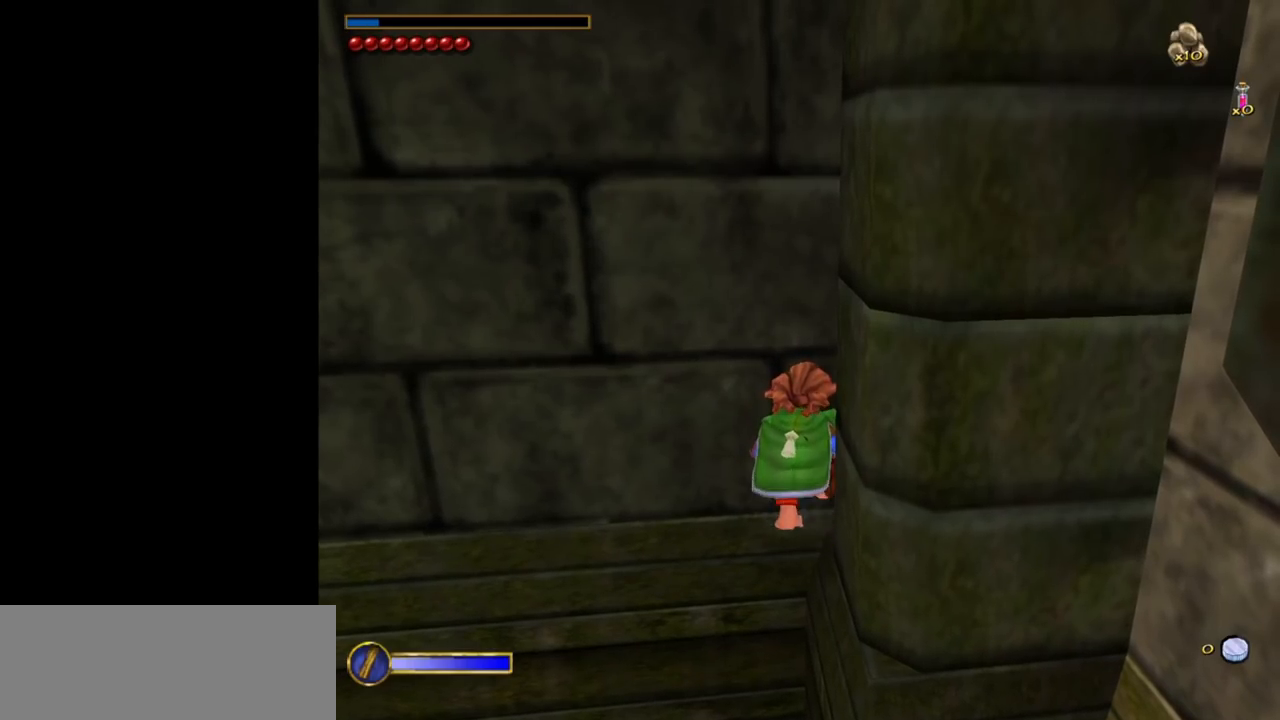
{"keys": ["shift", "w"], "mouse": [], "events": []}
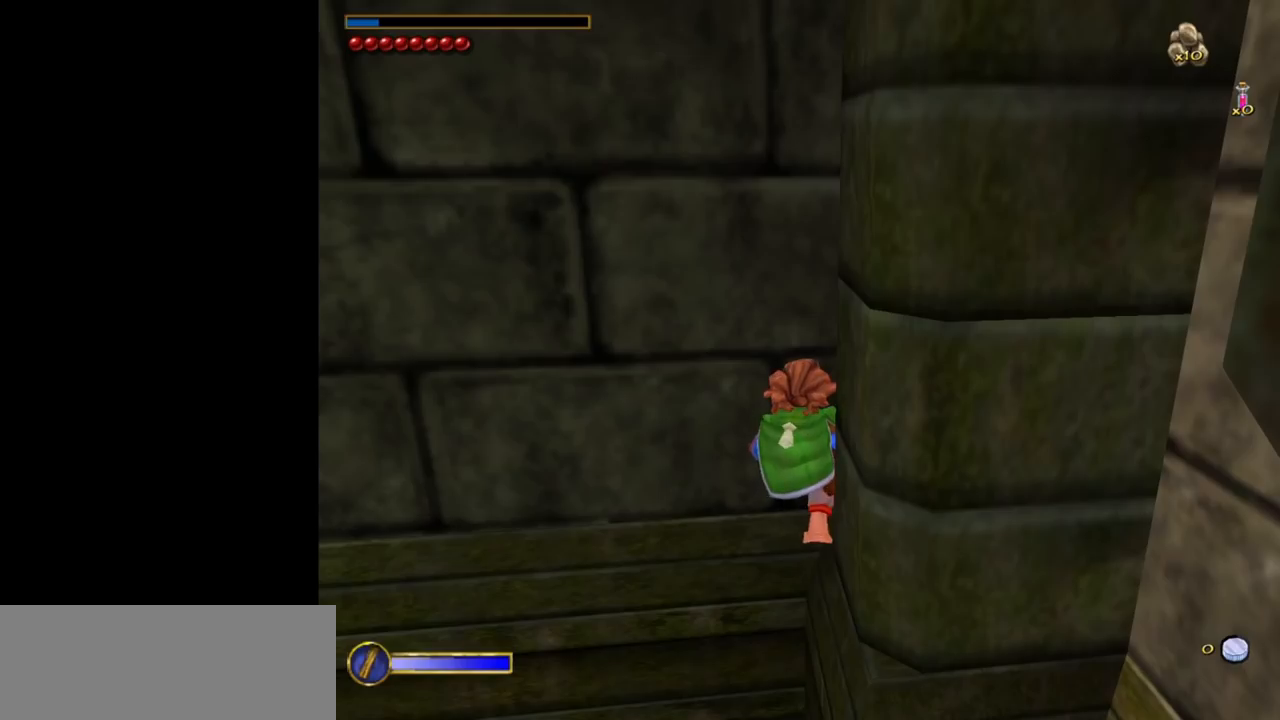
{"keys": ["shift", "w"], "mouse": [], "events": []}
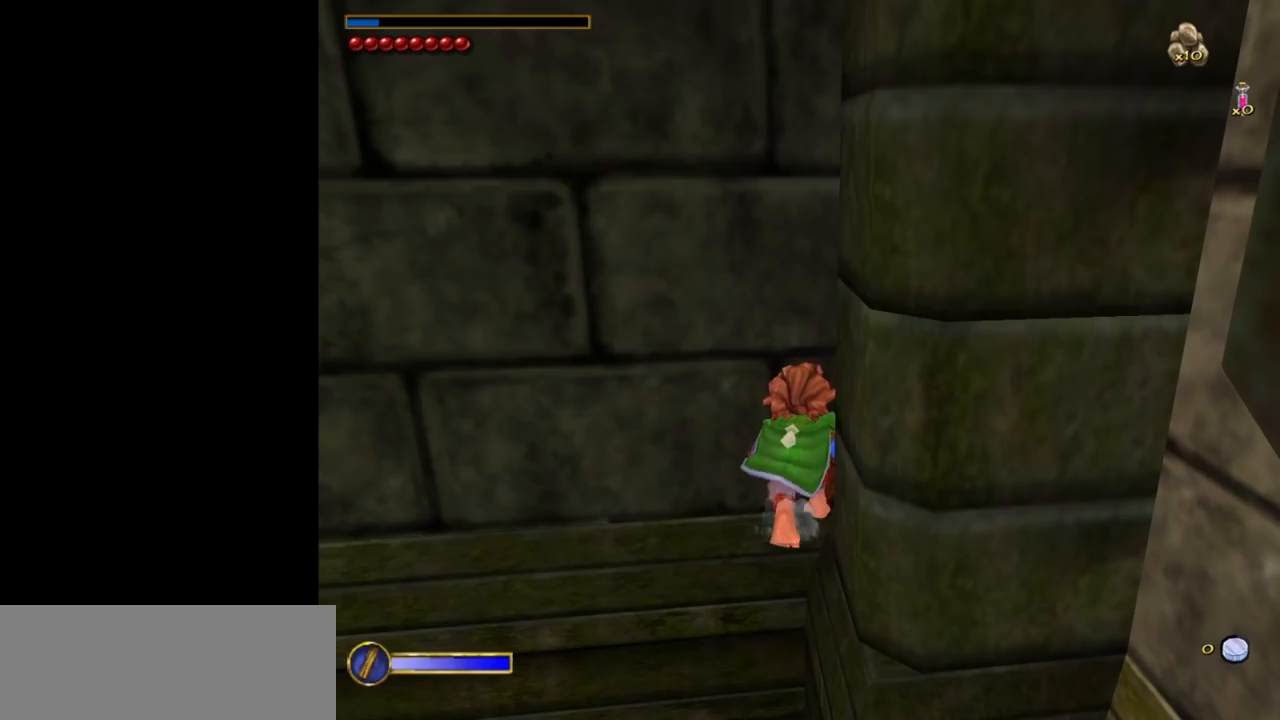
{"keys": ["a"], "mouse": [], "events": [[33, "shift", "up"], [33, "w", "up"], [183, "a", "down"]]}
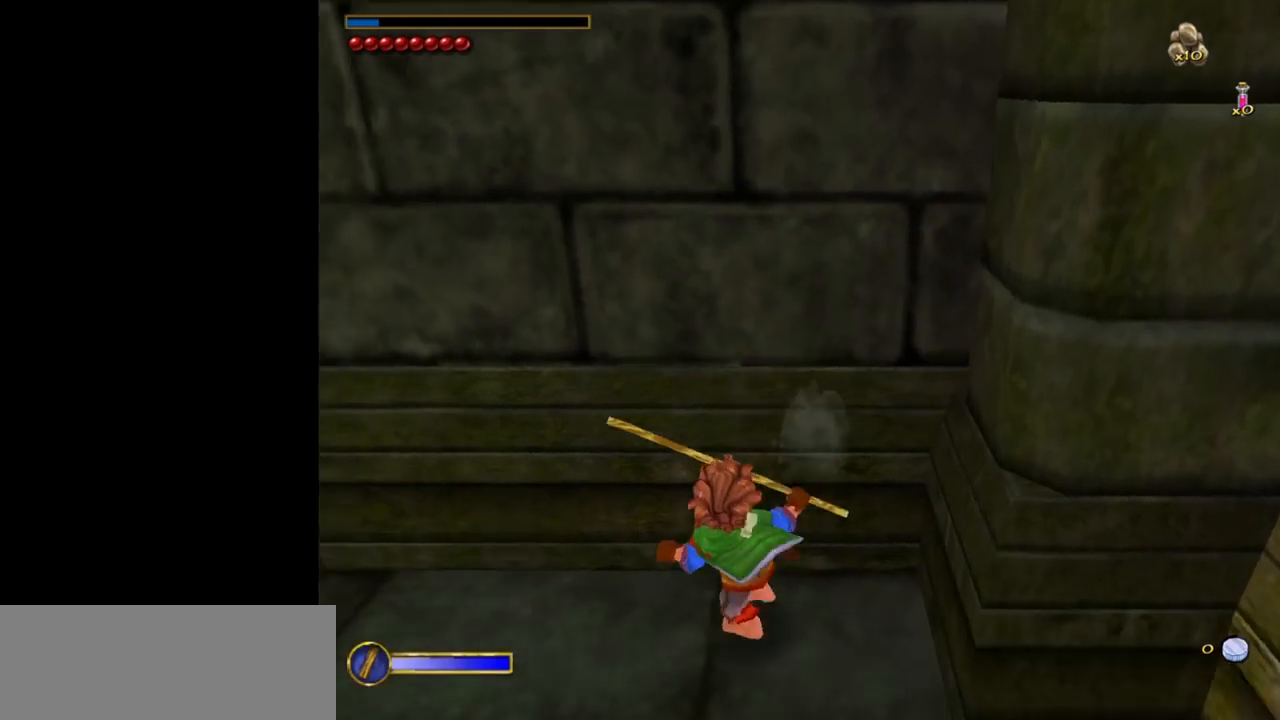
{"keys": ["s"], "mouse": [], "events": [[200, "a", "up"], [200, "s", "down"]]}
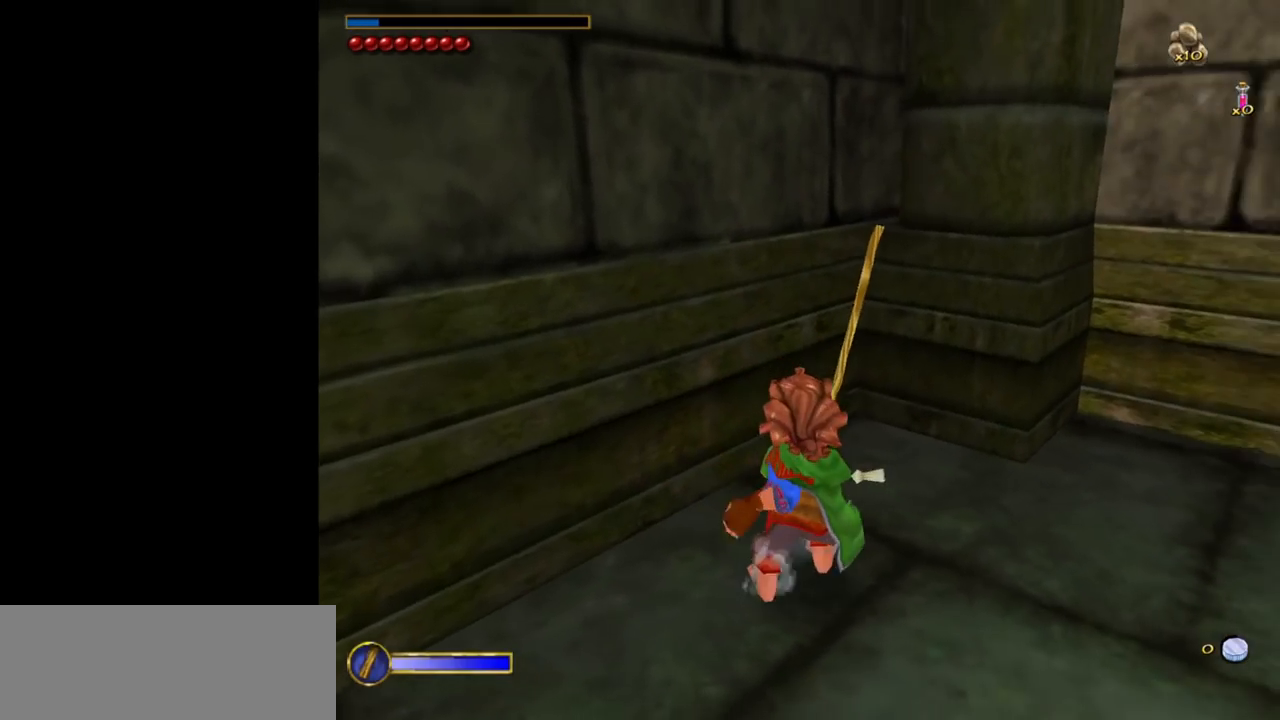
{"keys": [], "mouse": [], "events": [[117, "d", "down"], [167, "s", "up"], [250, "d", "up"], [450, "f", "down"], [483, "f", "up"]]}
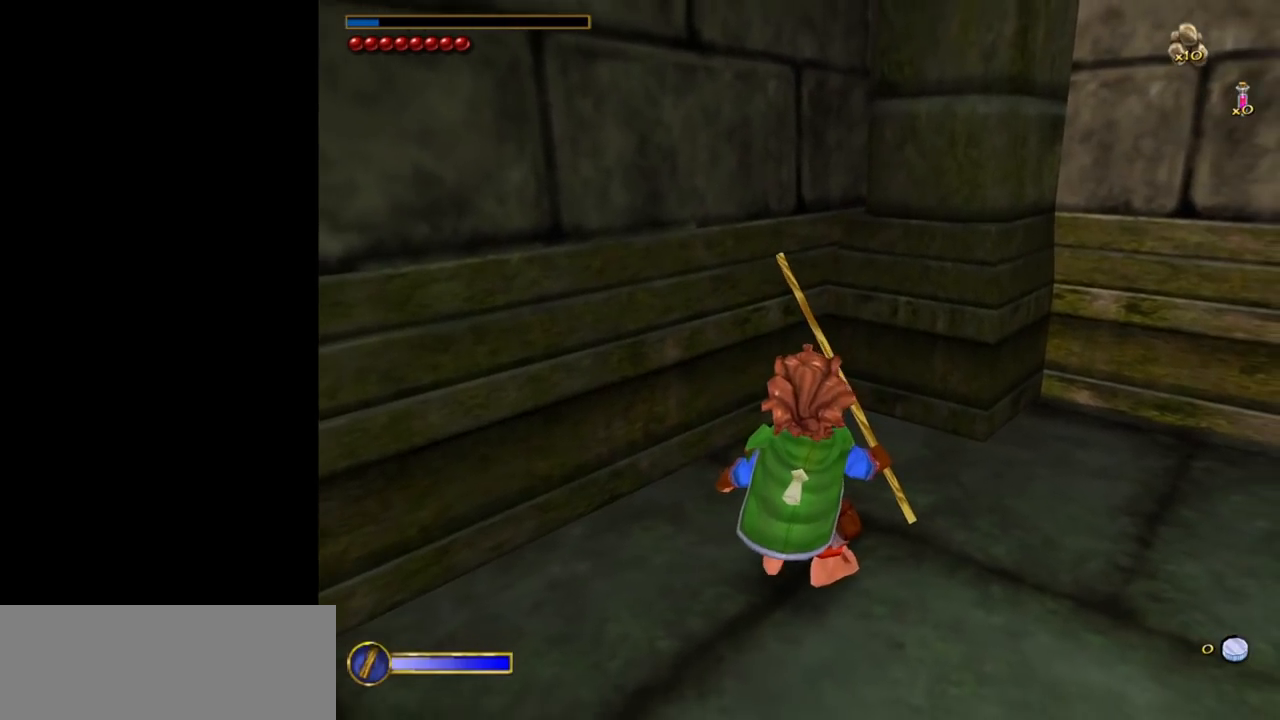
{"keys": [], "mouse": [], "events": [[367, "d", "down"], [467, "d", "up"]]}
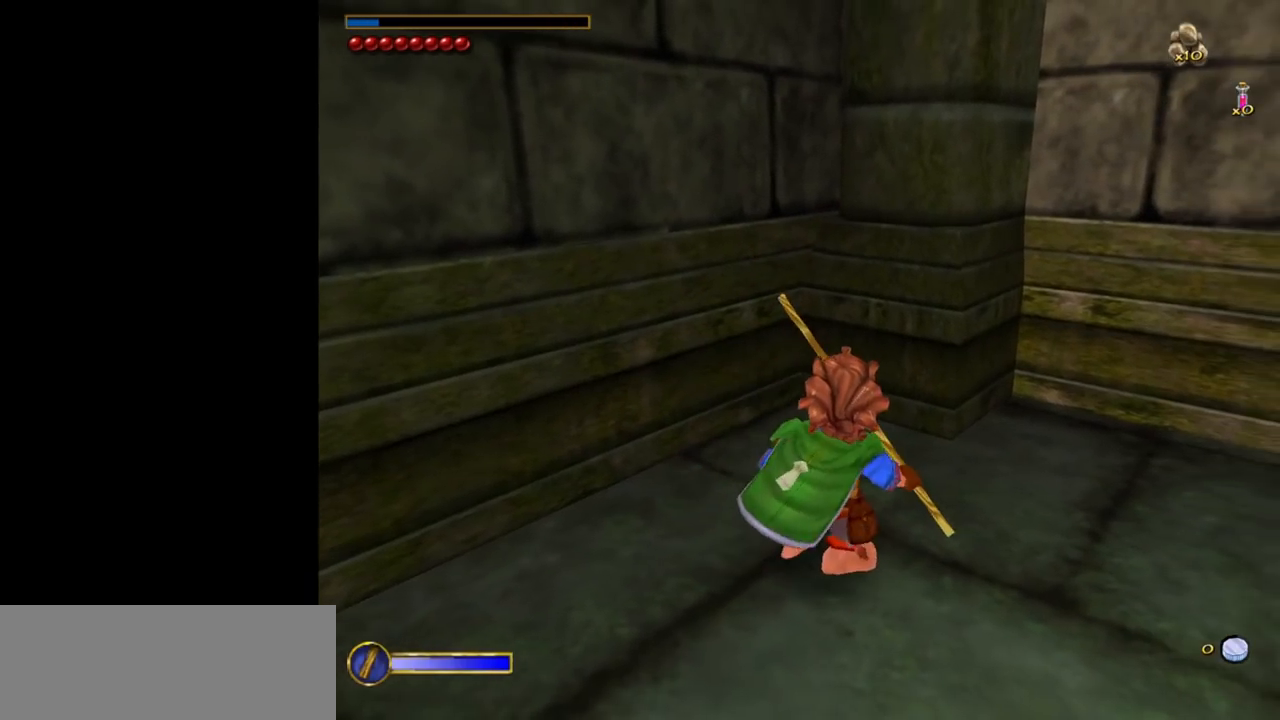
{"keys": [], "mouse": [], "events": [[200, "f", "down"], [283, "f", "up"]]}
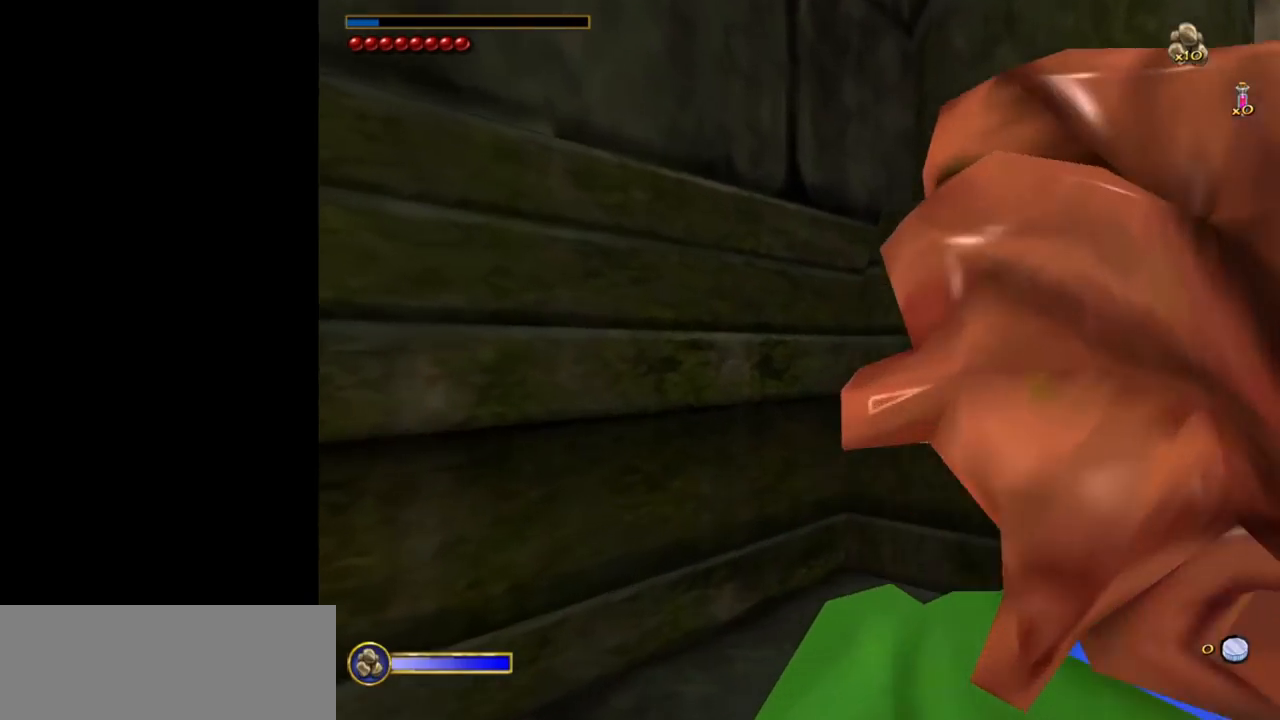
{"keys": [], "mouse": [], "events": [[117, "f", "down"], [200, "f", "up"]]}
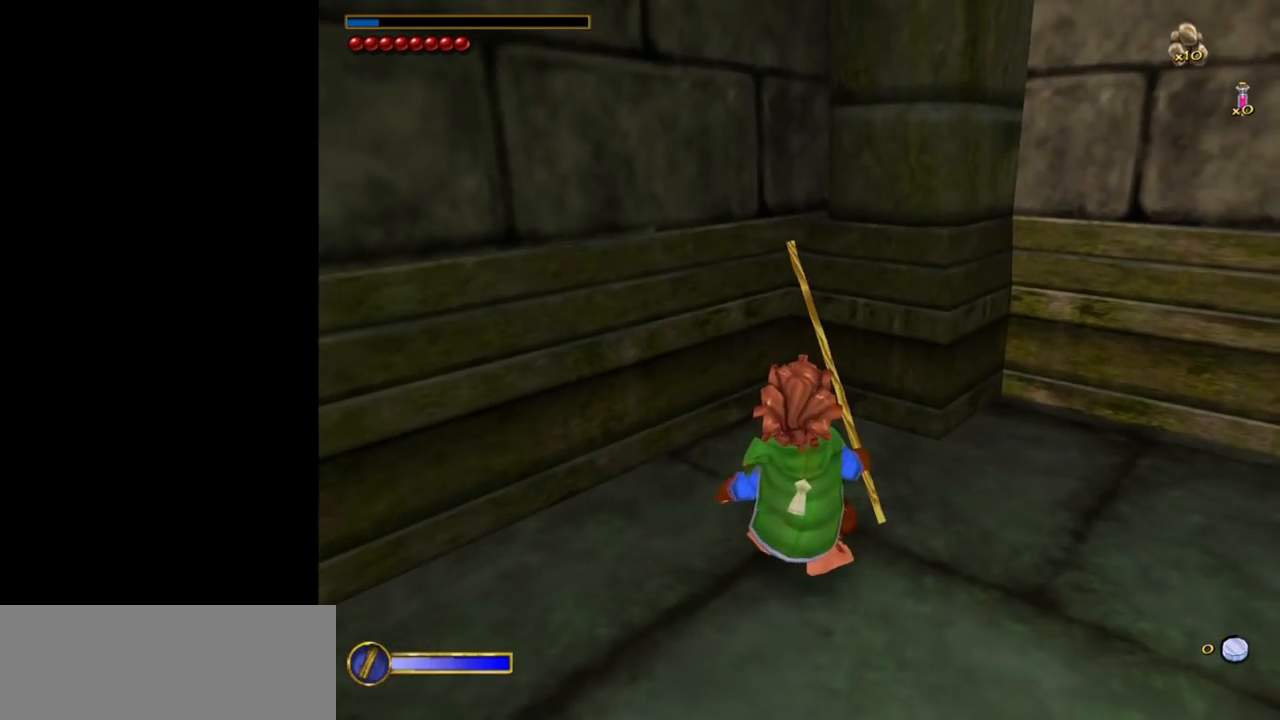
{"keys": [], "mouse": [], "events": [[83, "s", "down"], [317, "s", "up"]]}
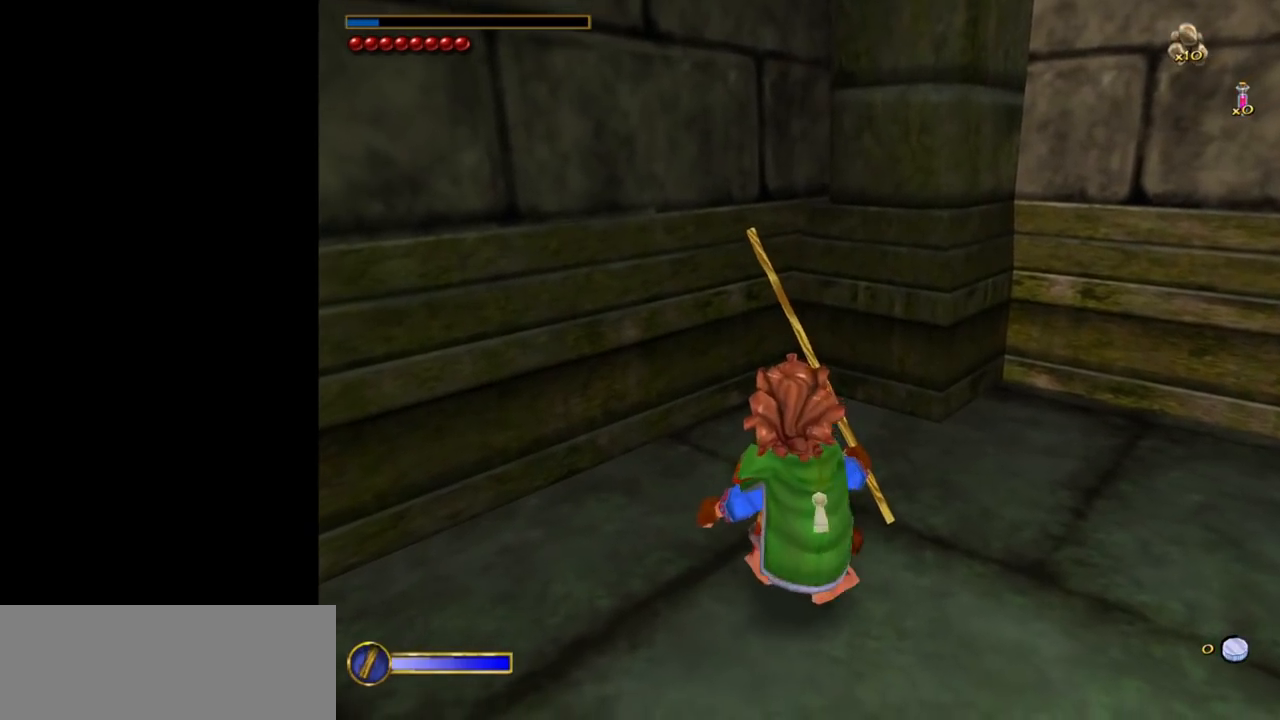
{"keys": [], "mouse": [], "events": []}
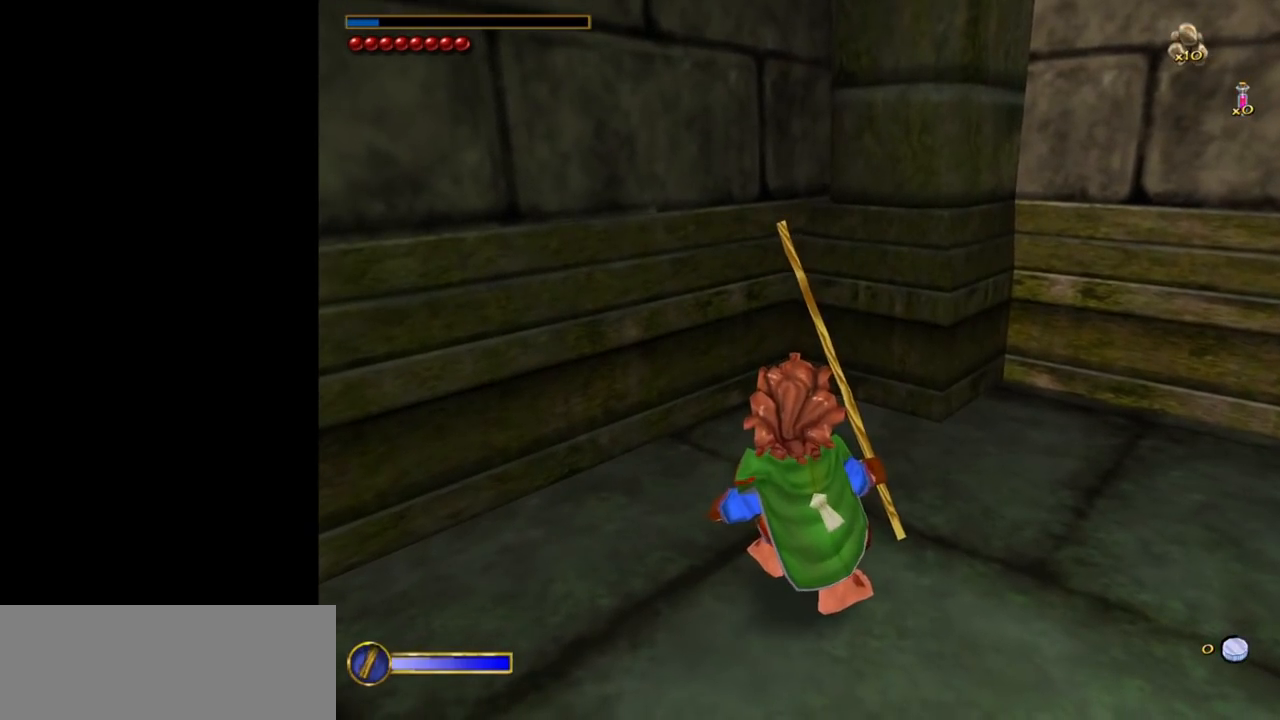
{"keys": [], "mouse": [], "events": []}
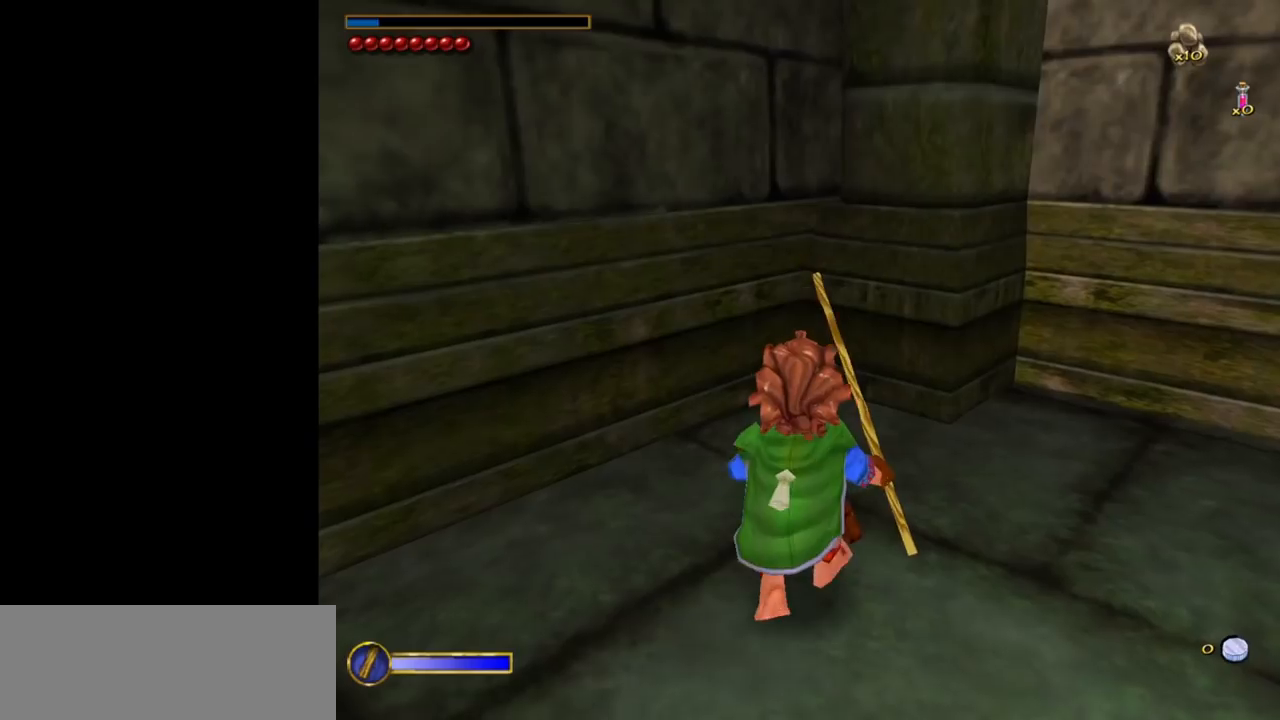
{"keys": [], "mouse": [], "events": []}
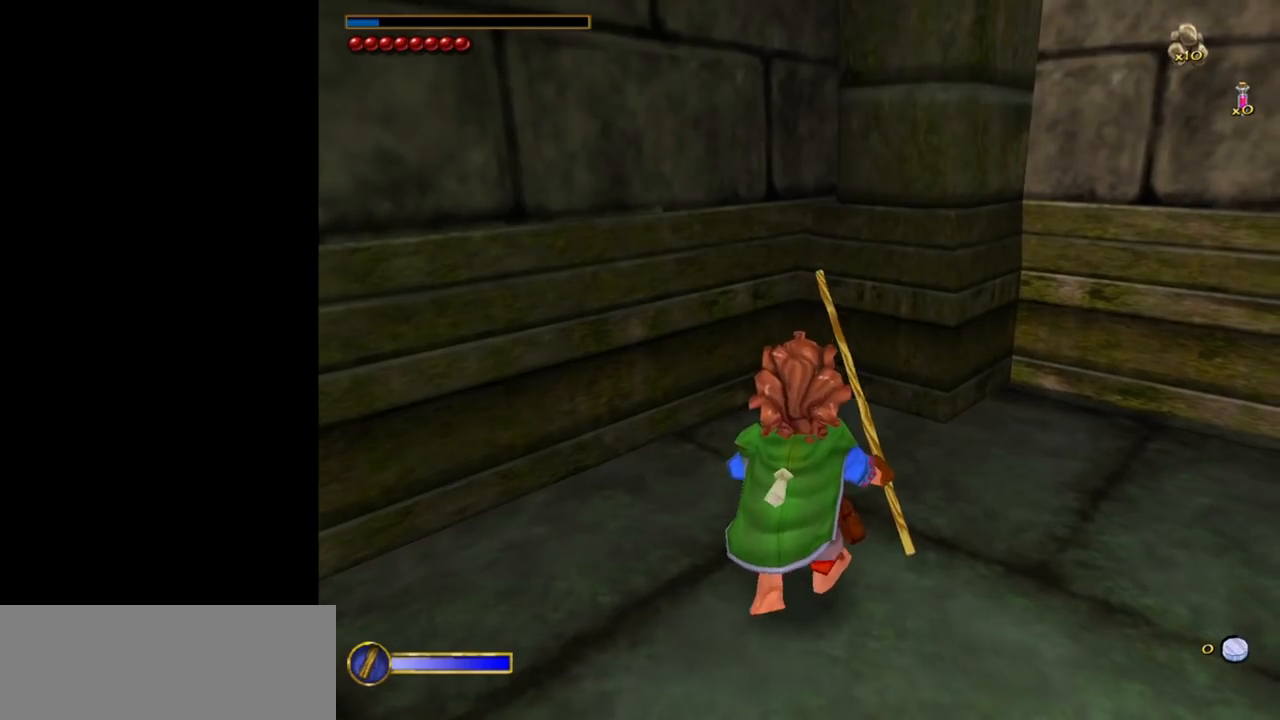
{"keys": [], "mouse": [], "events": [[200, "f", "down"], [233, "f", "up"]]}
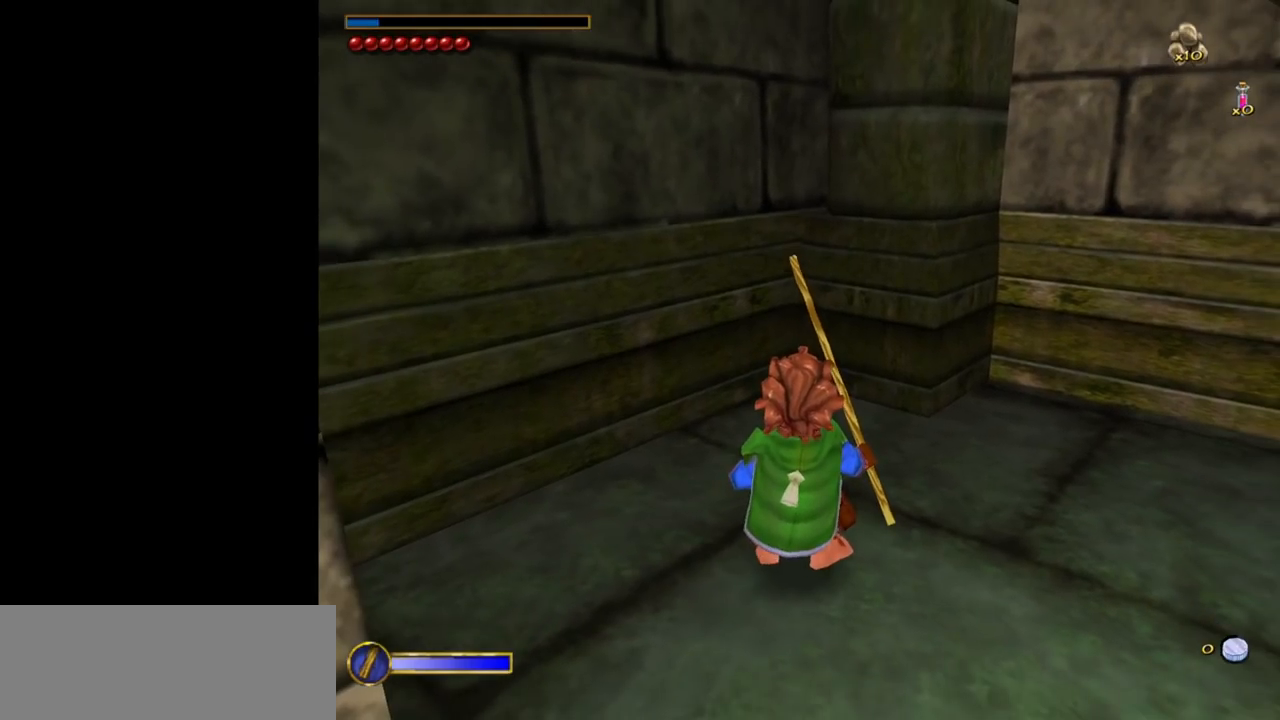
{"keys": [], "mouse": [], "events": []}
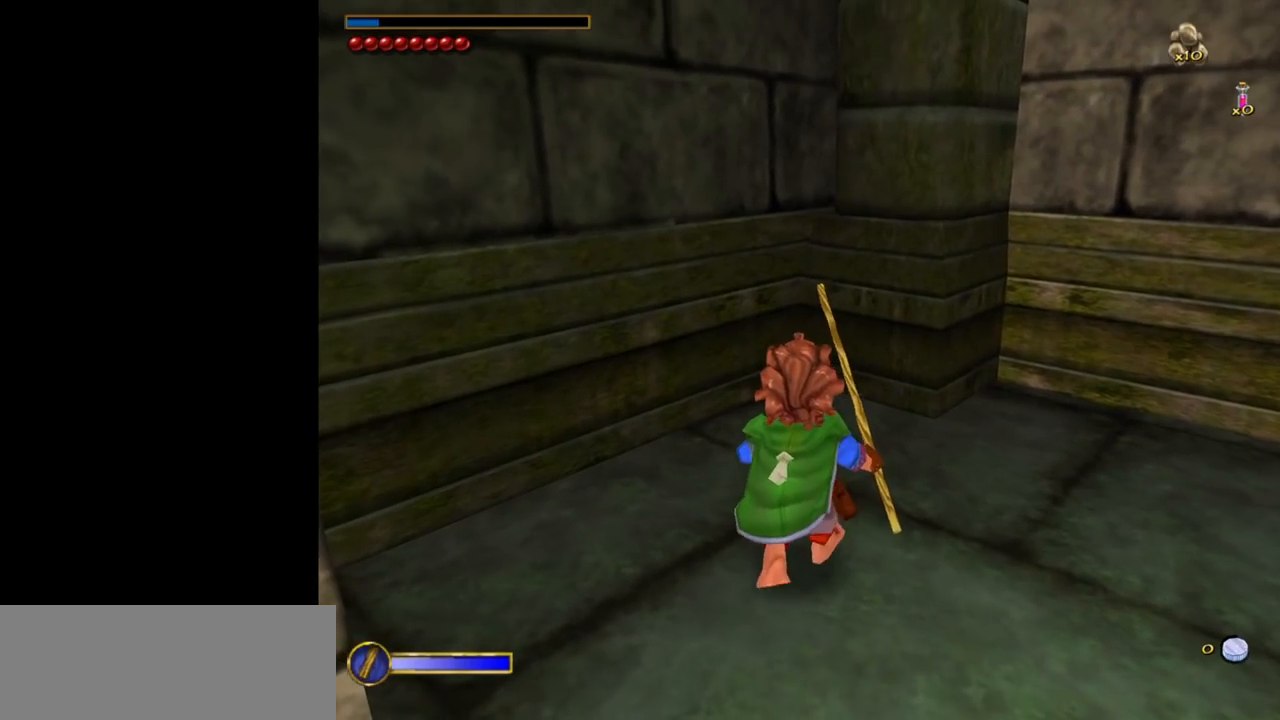
{"keys": ["w"], "mouse": [], "events": [[367, "w", "down"]]}
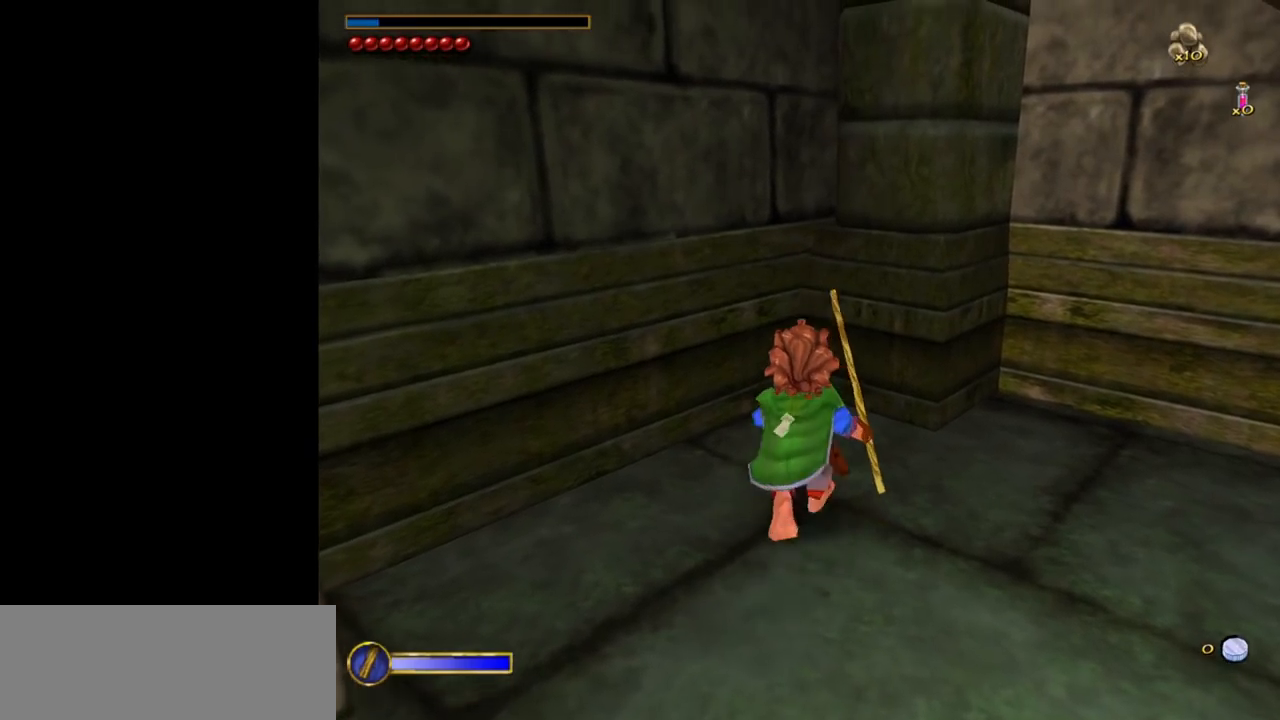
{"keys": ["w"], "mouse": [], "events": [[233, "space", "down"], [433, "space", "up"]]}
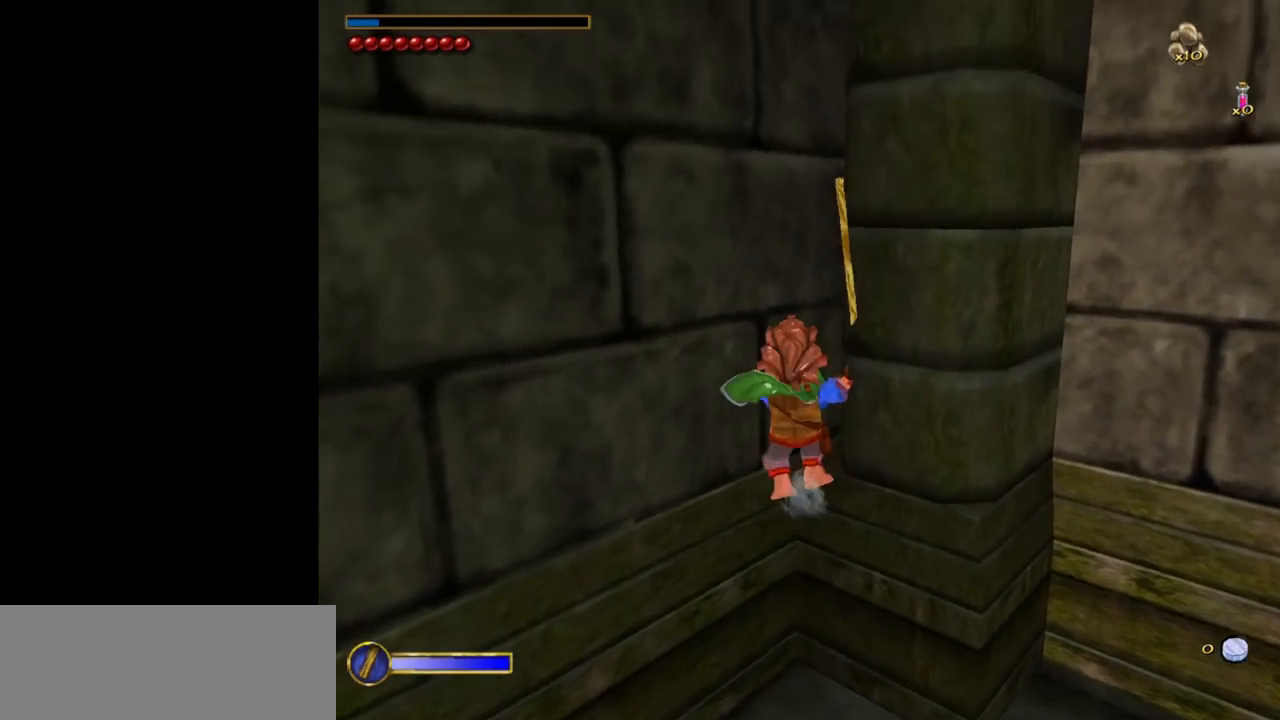
{"keys": ["s"], "mouse": [], "events": [[250, "w", "up"], [483, "s", "down"]]}
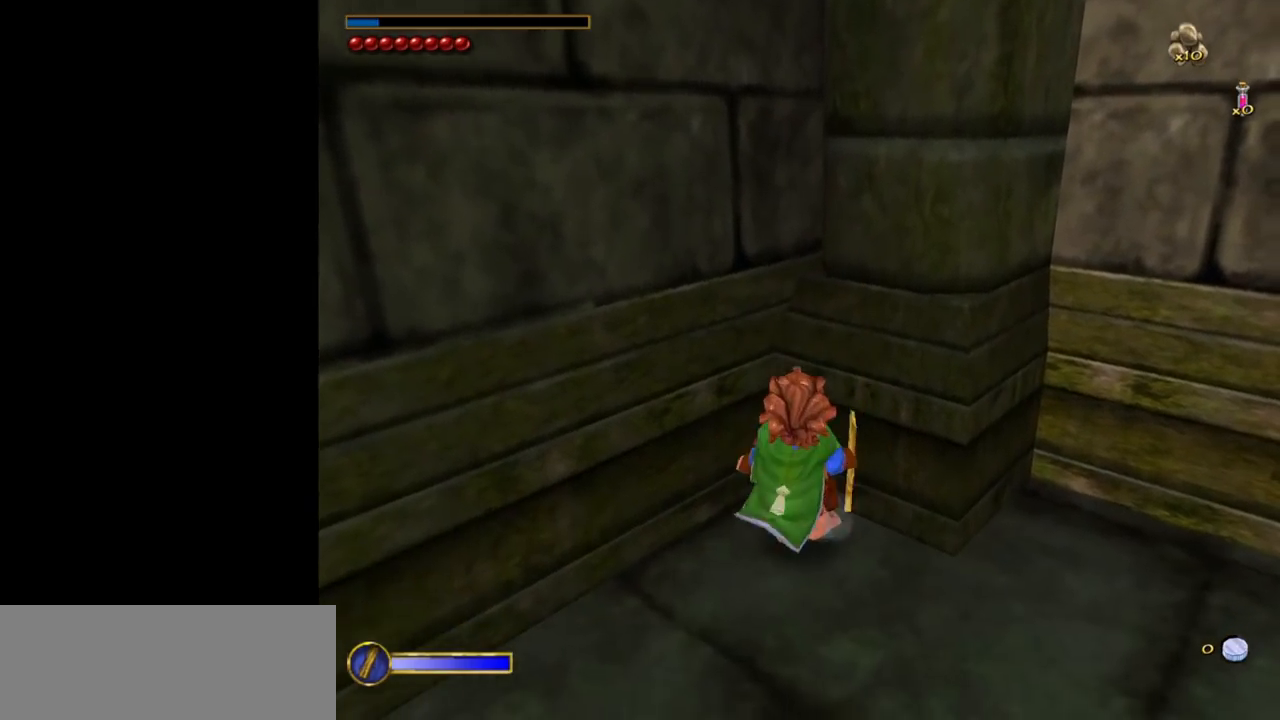
{"keys": ["s"], "mouse": [], "events": []}
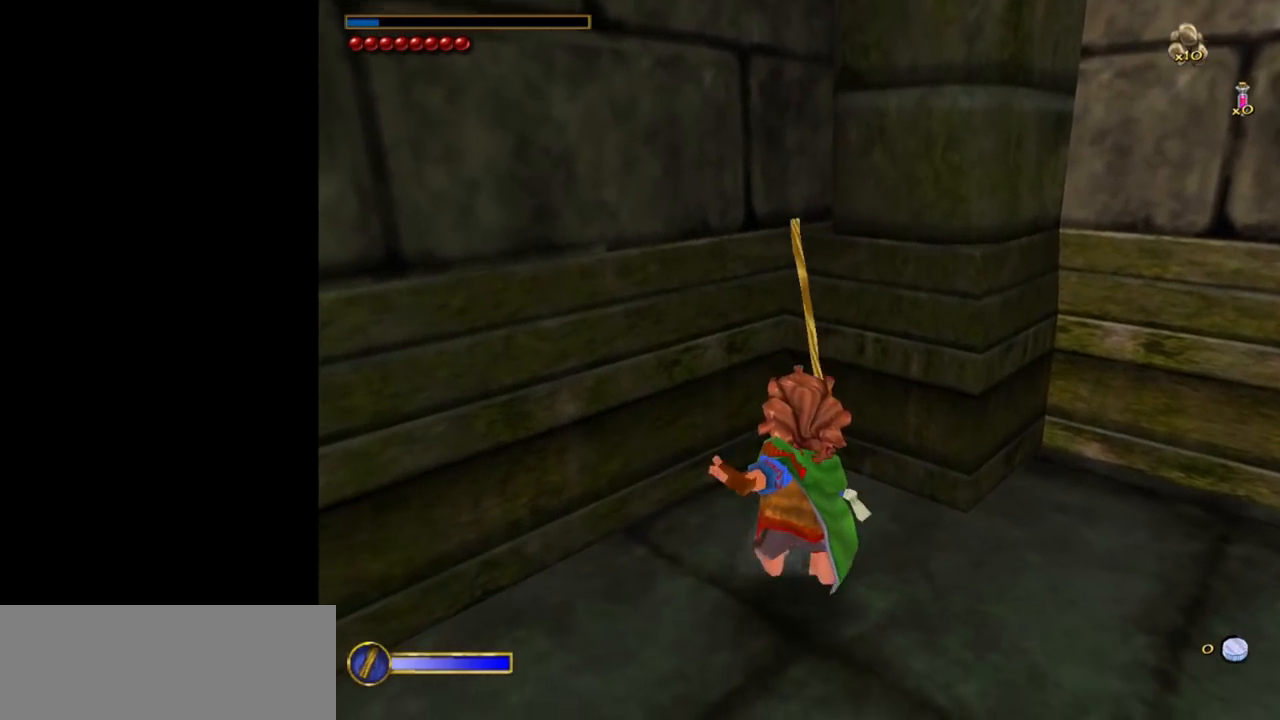
{"keys": ["s"], "mouse": [], "events": []}
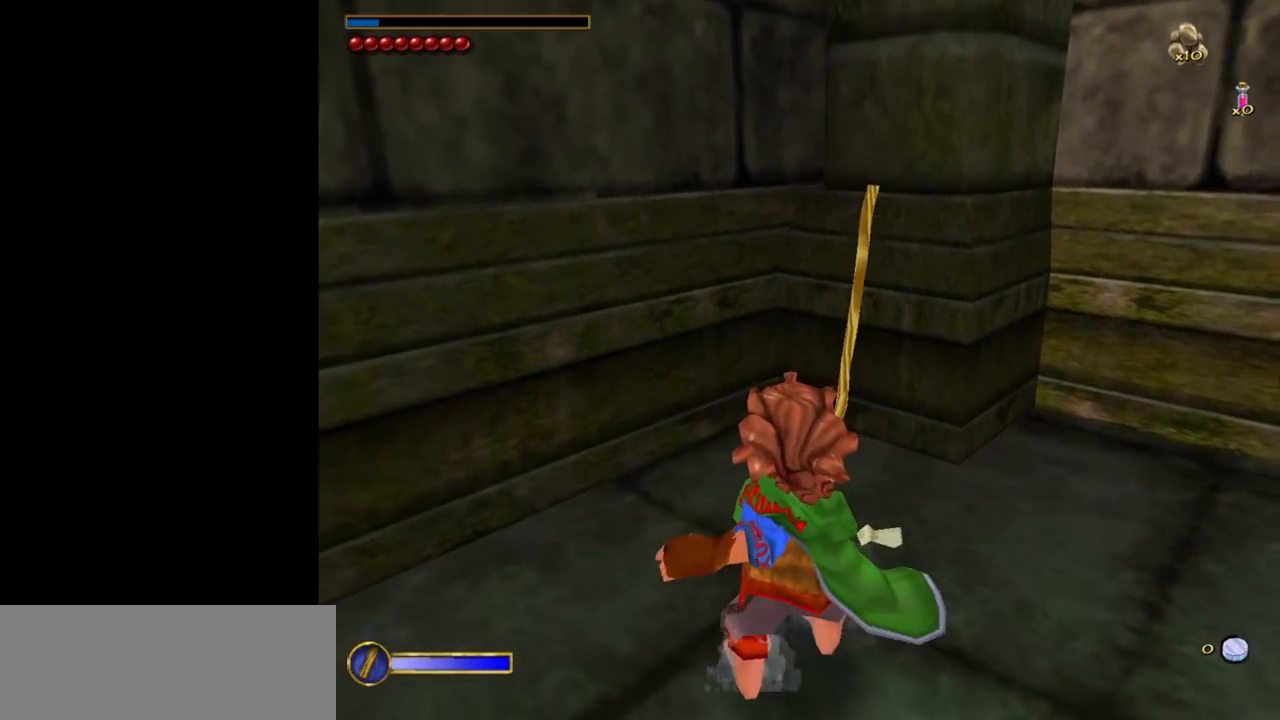
{"keys": [], "mouse": [], "events": [[250, "s", "up"]]}
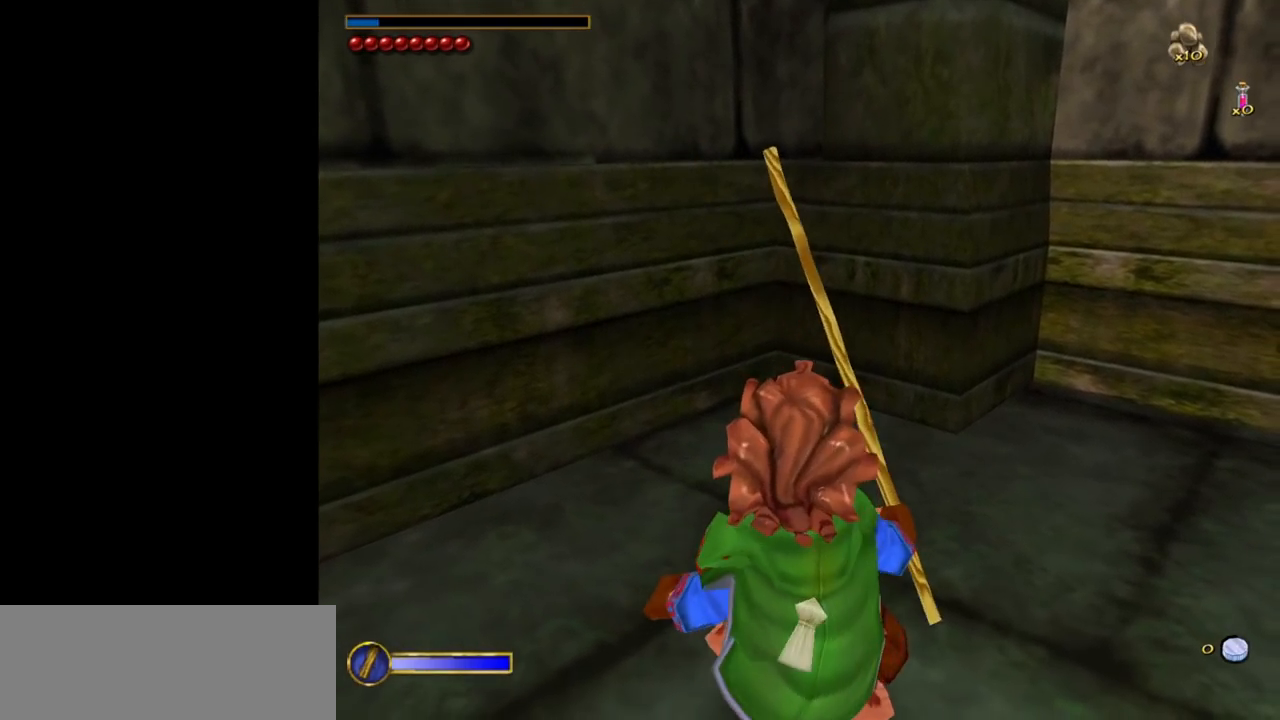
{"keys": [], "mouse": [], "events": []}
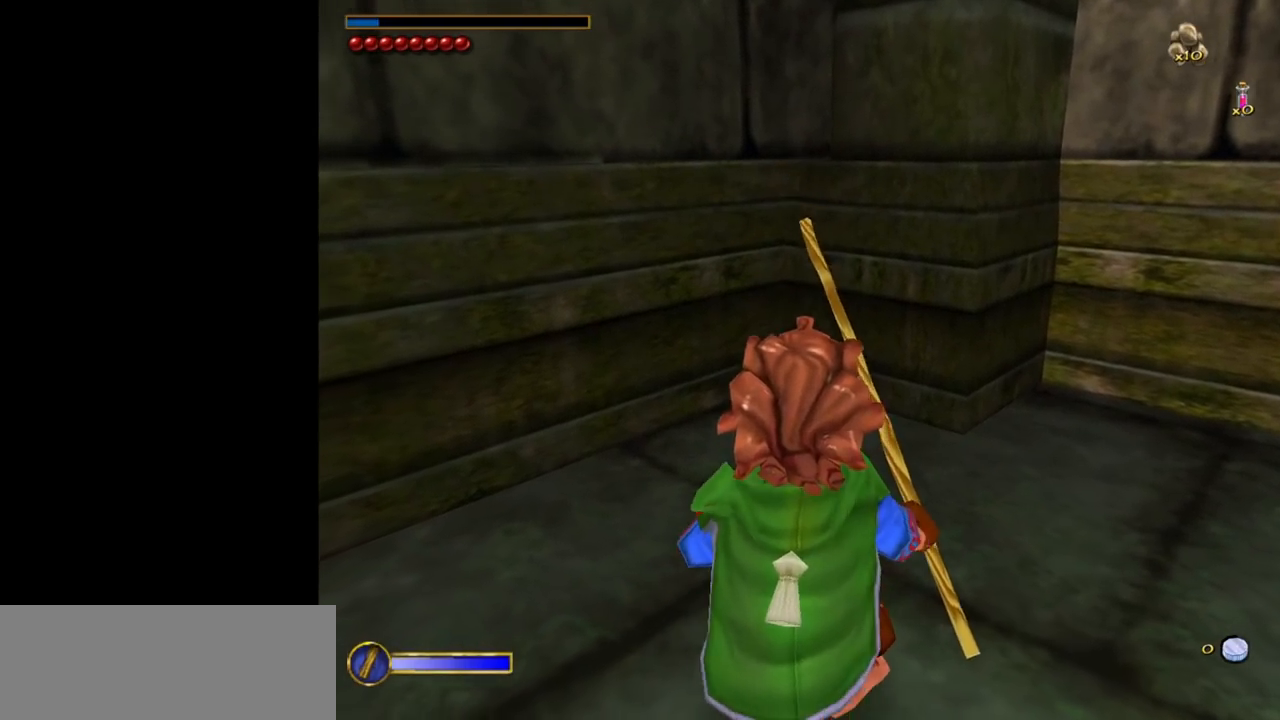
{"keys": [], "mouse": [], "events": []}
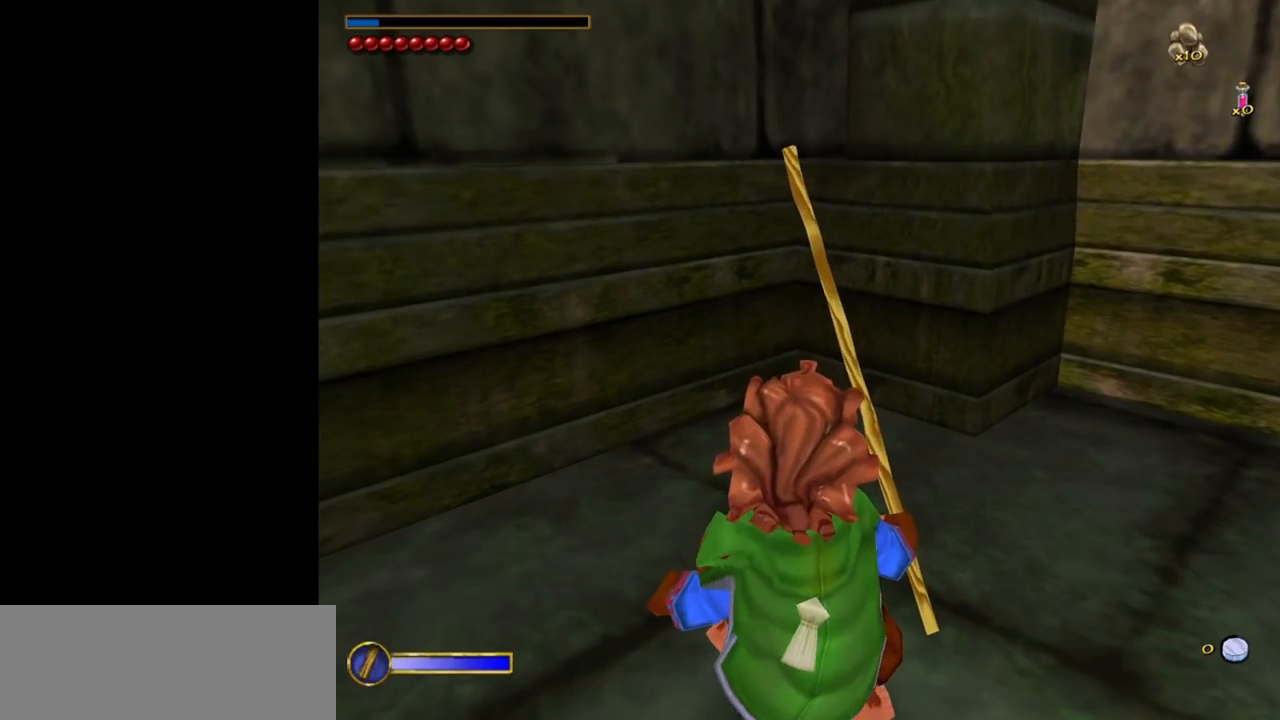
{"keys": [], "mouse": [], "events": []}
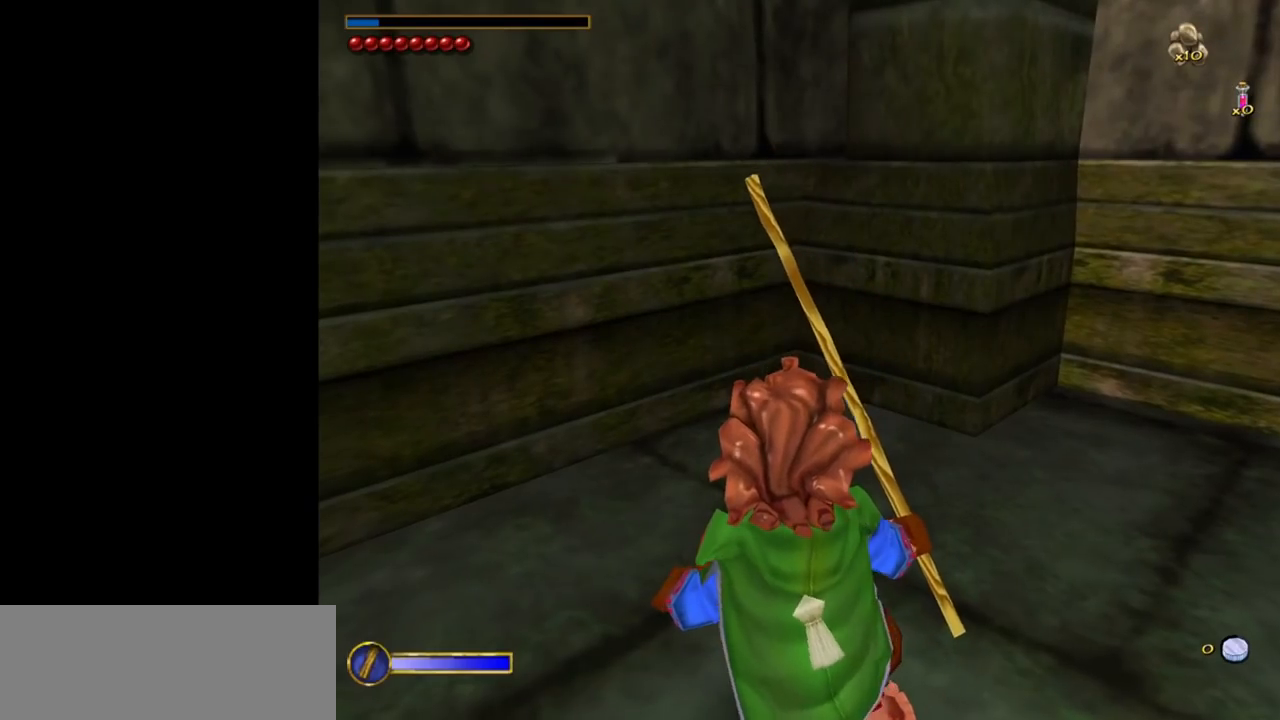
{"keys": [], "mouse": [], "events": []}